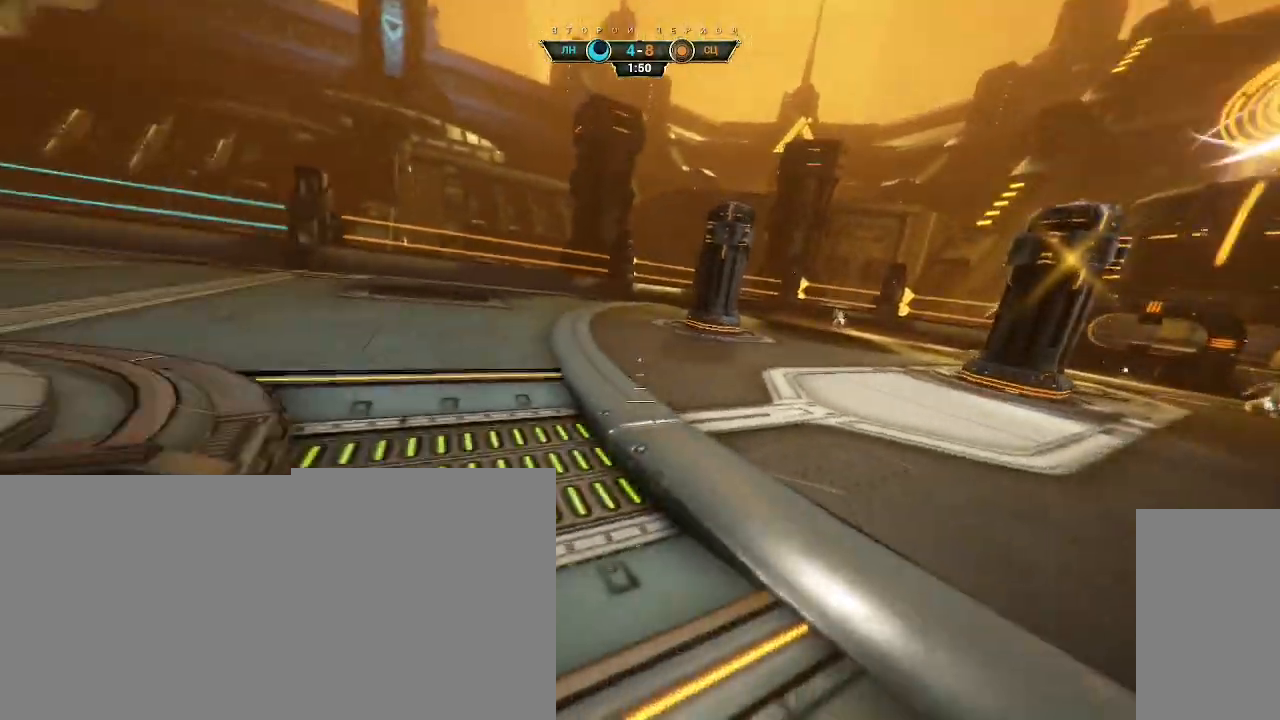
Gameplay with keyboard and mouse; each line is a JSON object with the keys and mouse buttons held at the frame after it. "events" lists presses ("down") and releases ("up") of "a", "ctrl", "d", "e", "q", "s", "shift", "space", "w", "mouse_left", "mouse_wheel", "mouse_right", "mouse_mb4" and "mouse_mb5" between this image and that frame as [ms after this image, input, new state], when the widget could be followed in between. "mouse_left", "mouse_wheel", "mouse_right", "mouse_mb4", "mouse_mb5" = the "left", "wheel", "right", "mb4", "mb5" buttons of the "mouse" list. No other keys are recorded. "wheel" means that the mouse wheel is clicked or scrolled. Not read: mouse_move.
{"keys": ["d", "s"], "mouse": [], "events": [[17, "a", "down"], [300, "a", "up"], [350, "s", "down"], [483, "d", "down"]]}
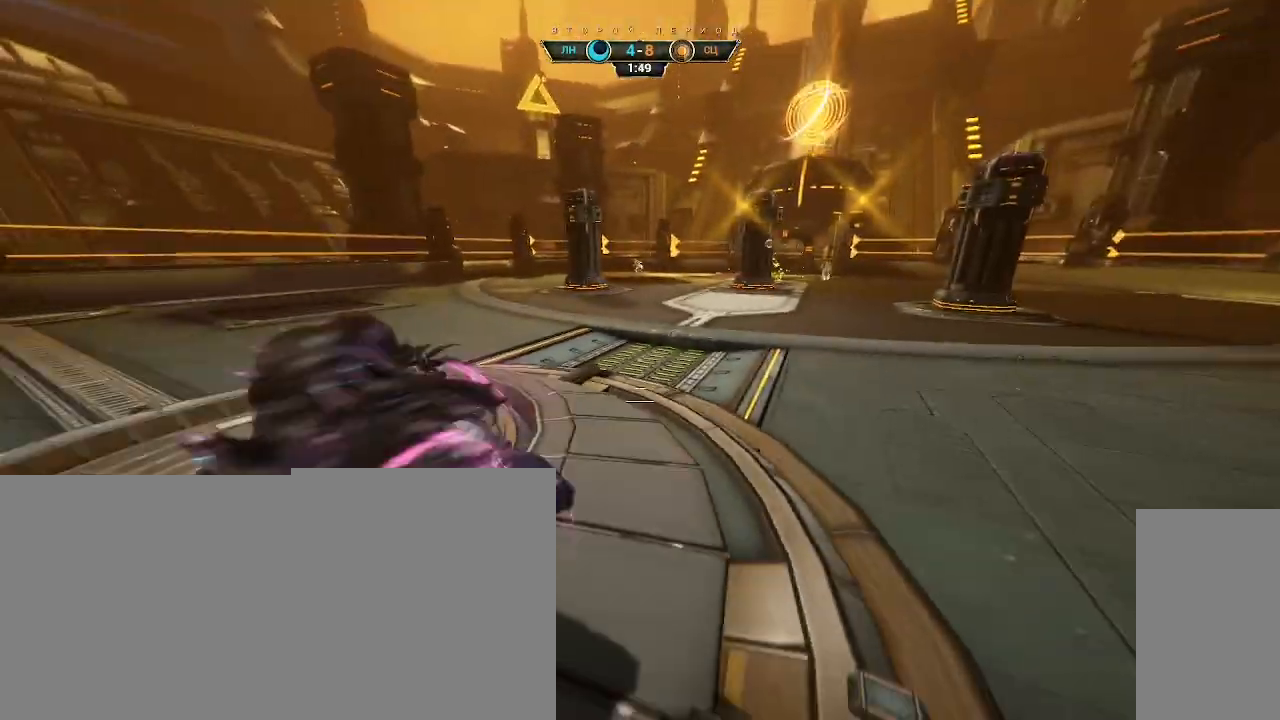
{"keys": ["a", "w"], "mouse": [], "events": [[67, "s", "up"], [167, "w", "down"], [233, "d", "up"], [383, "a", "down"]]}
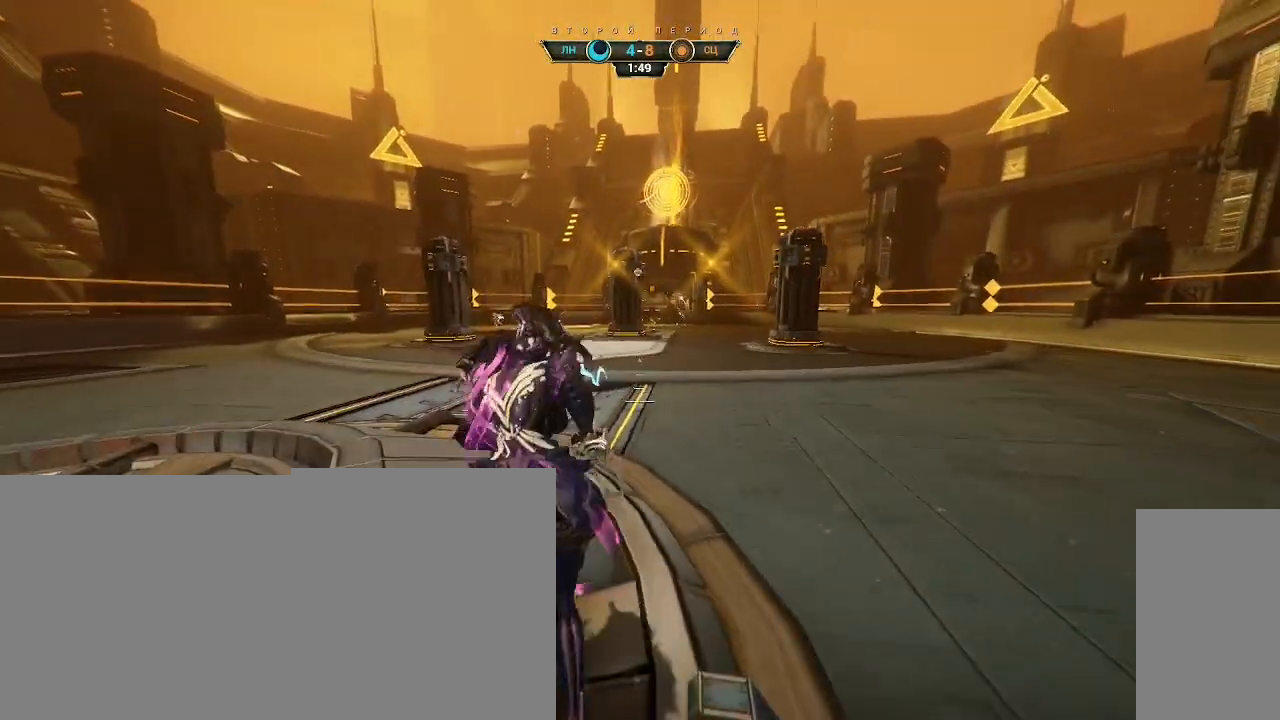
{"keys": ["a"], "mouse": [], "events": [[33, "w", "up"], [117, "w", "down"], [150, "a", "up"], [233, "w", "up"], [250, "a", "down"]]}
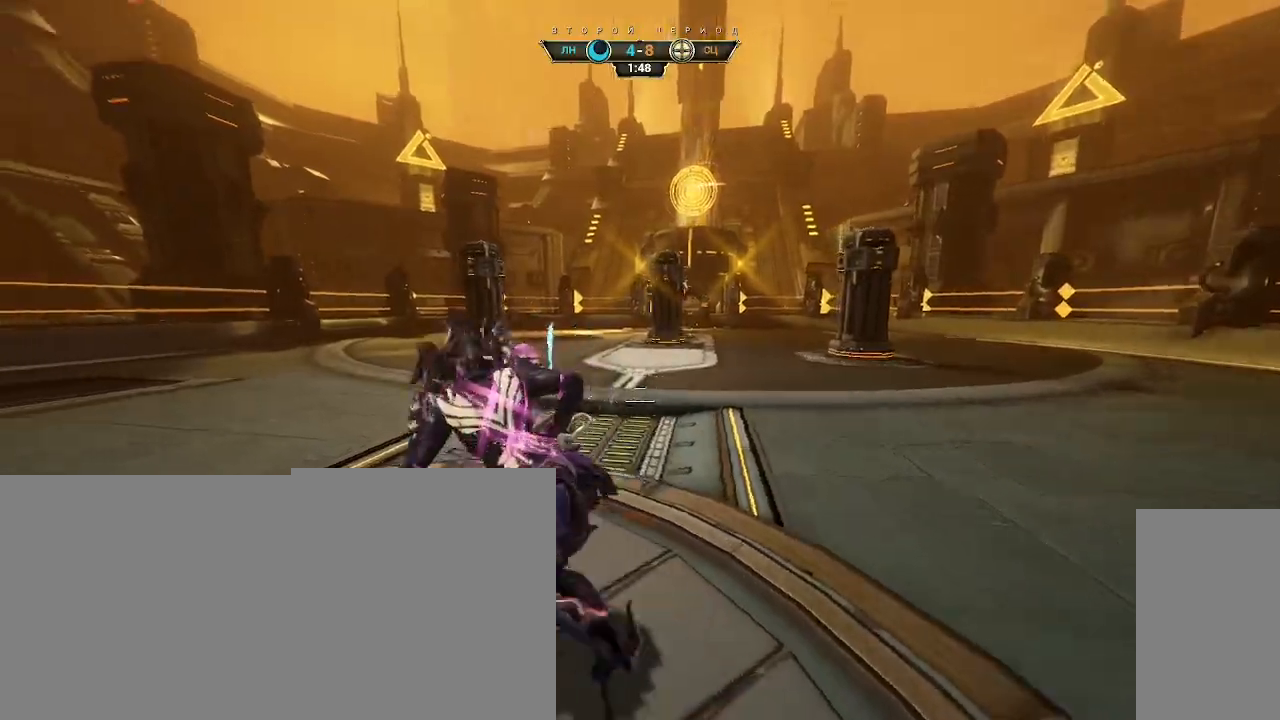
{"keys": ["a", "w"], "mouse": [], "events": [[100, "w", "down"]]}
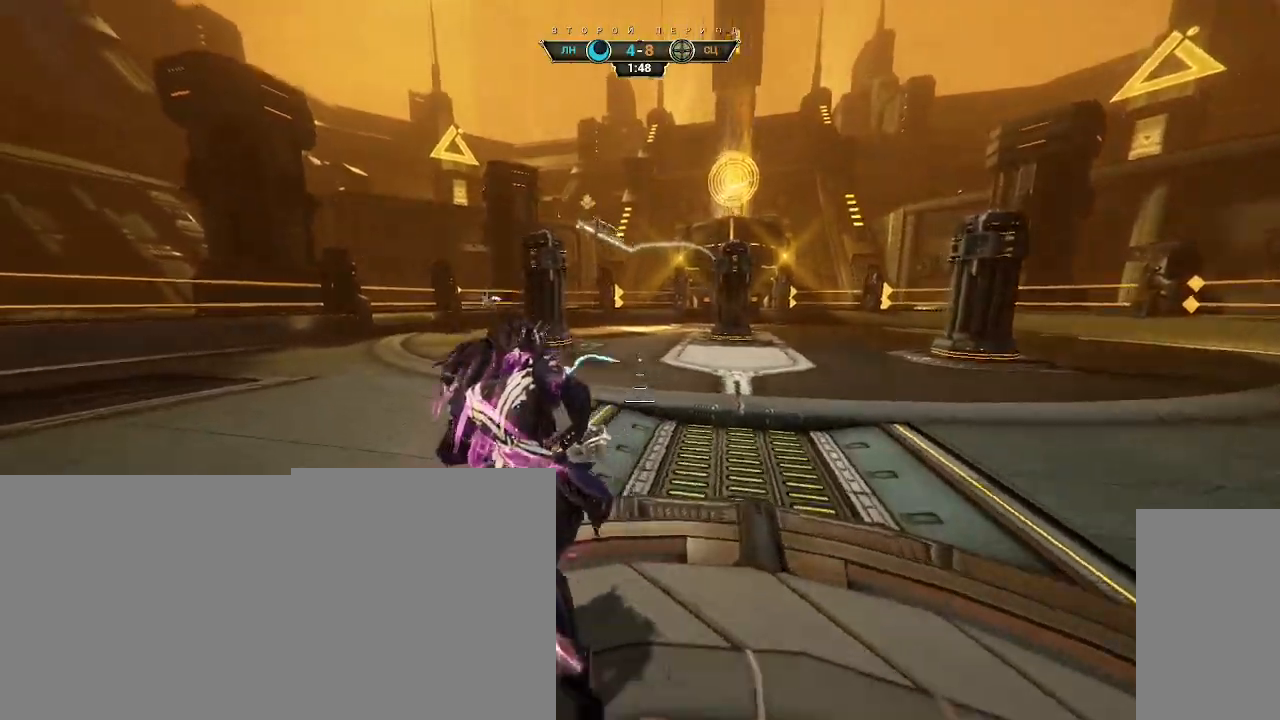
{"keys": ["a", "w"], "mouse": [], "events": [[117, "ctrl", "down"], [200, "ctrl", "up"]]}
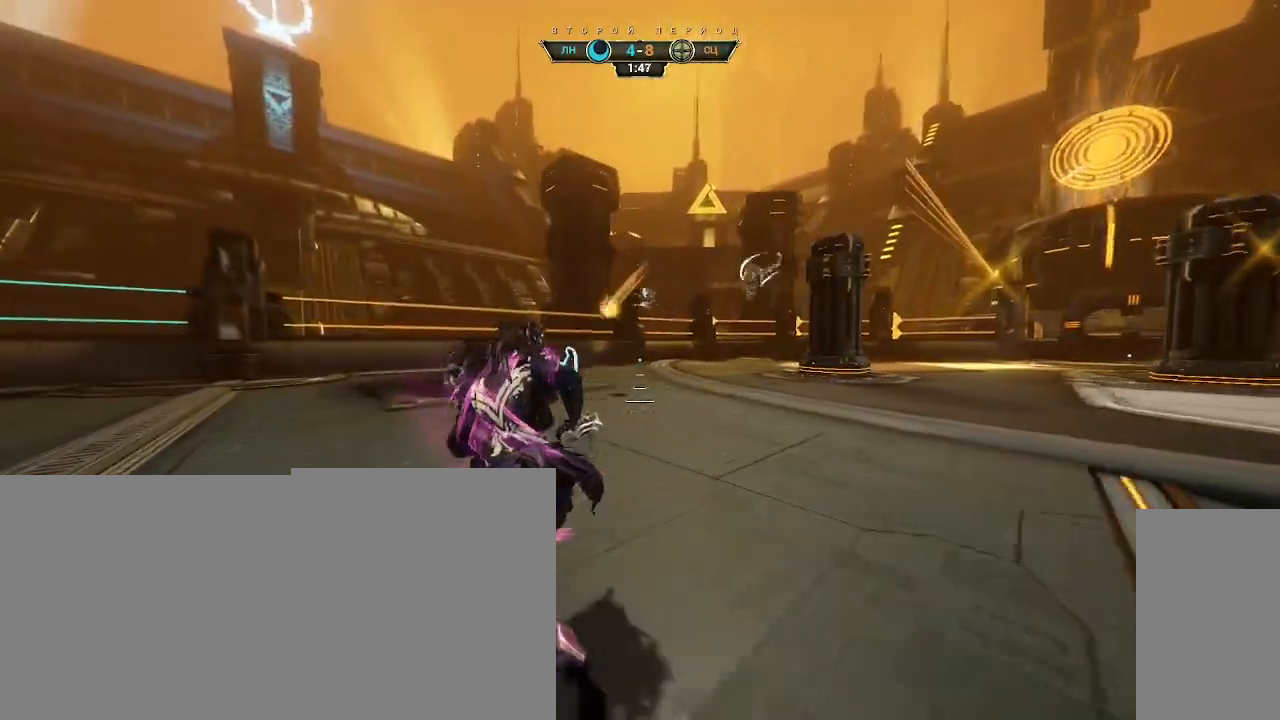
{"keys": ["w"], "mouse": [], "events": [[217, "ctrl", "down"], [250, "space", "down"], [283, "a", "up"], [300, "space", "up"], [317, "ctrl", "up"], [383, "space", "down"], [417, "space", "up"]]}
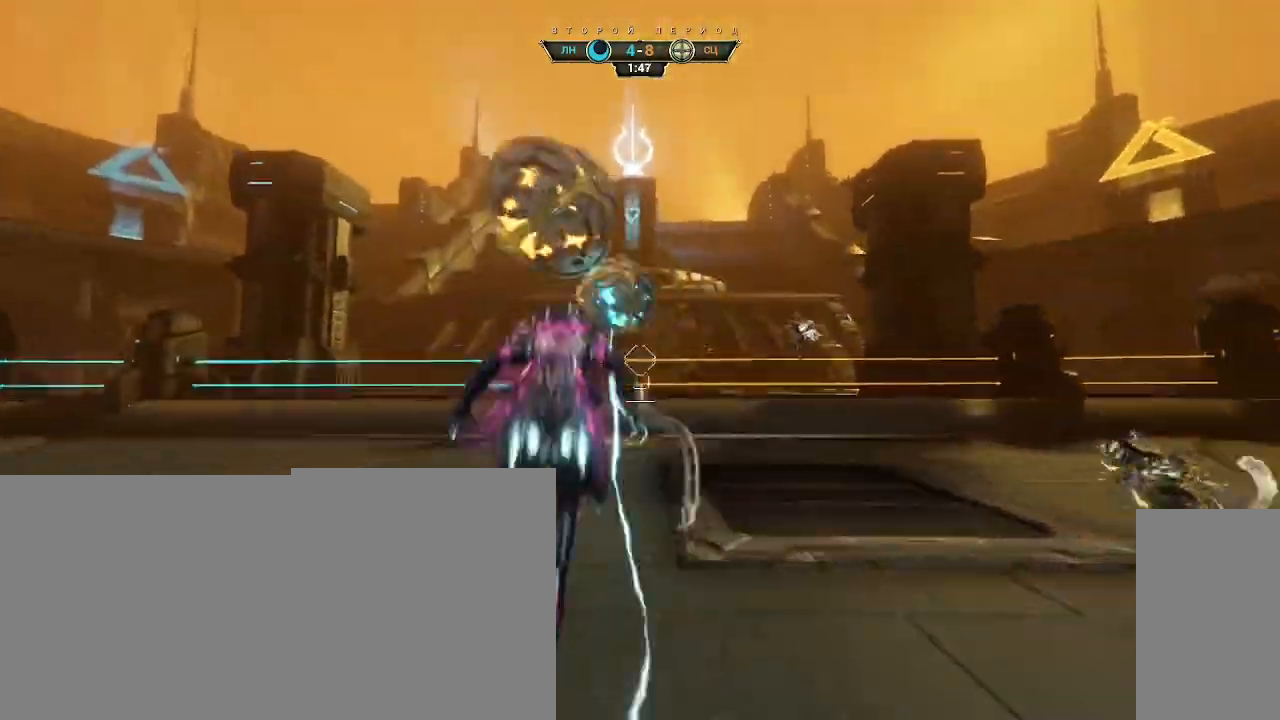
{"keys": ["a", "d"], "mouse": [], "events": [[17, "a", "down"], [33, "e", "down"], [83, "w", "up"], [100, "e", "up"], [150, "s", "down"], [167, "d", "down"], [183, "a", "up"], [250, "a", "down"], [317, "a", "up"], [400, "a", "down"], [500, "s", "up"]]}
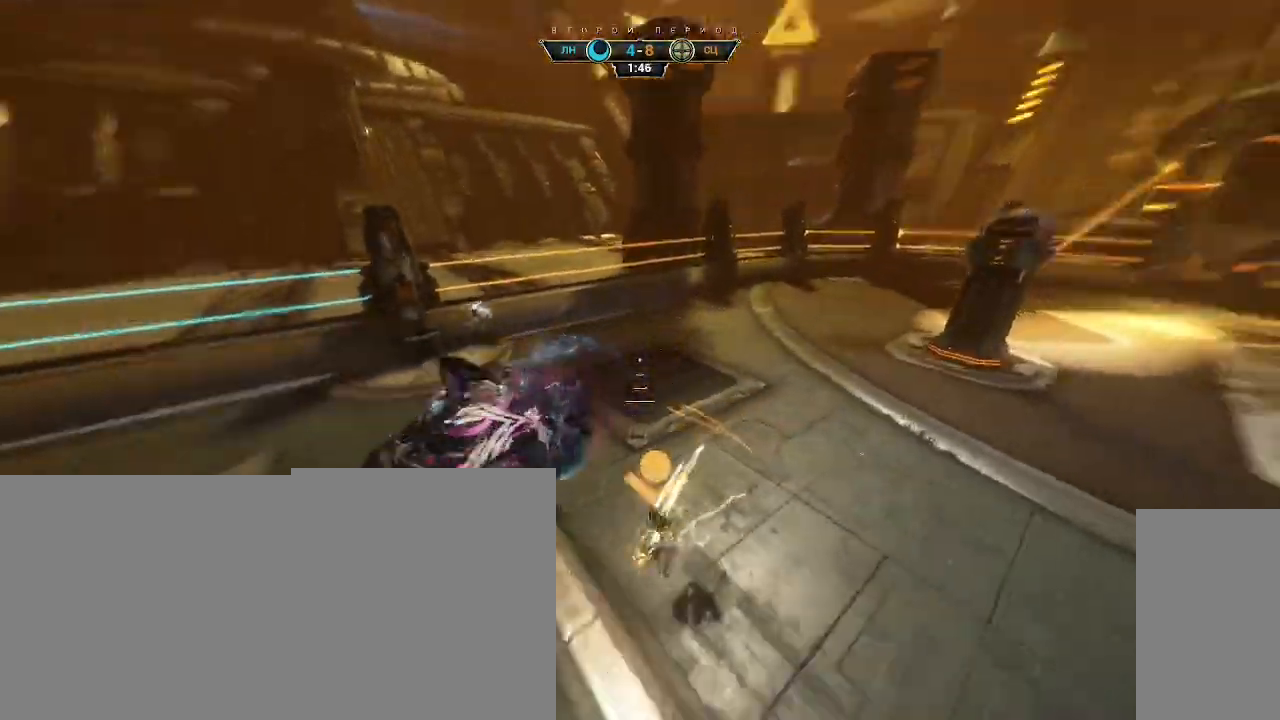
{"keys": ["w"], "mouse": [], "events": [[17, "d", "up"], [167, "w", "down"], [383, "a", "up"]]}
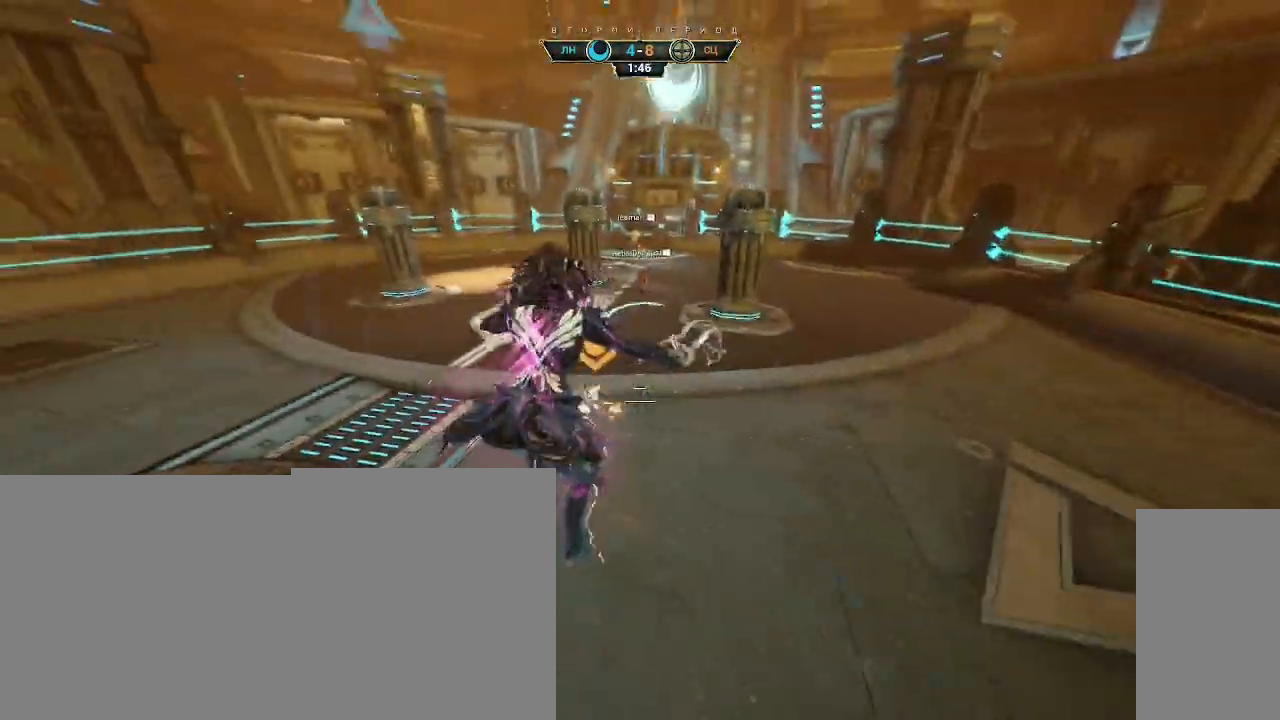
{"keys": ["shift", "space", "w"], "mouse": [], "events": [[233, "ctrl", "down"], [333, "space", "down"], [383, "space", "up"], [400, "ctrl", "up"], [467, "shift", "down"], [467, "space", "down"]]}
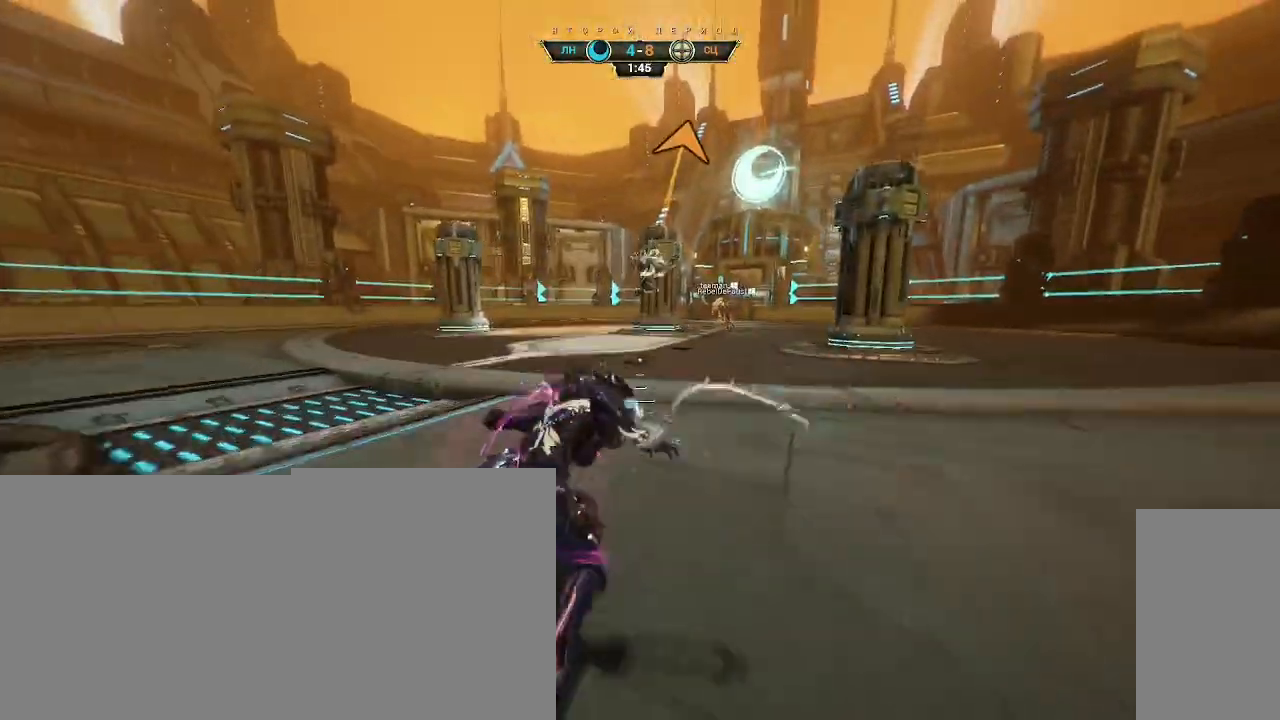
{"keys": ["d", "w"], "mouse": [], "events": [[17, "shift", "up"], [33, "space", "up"], [183, "d", "down"]]}
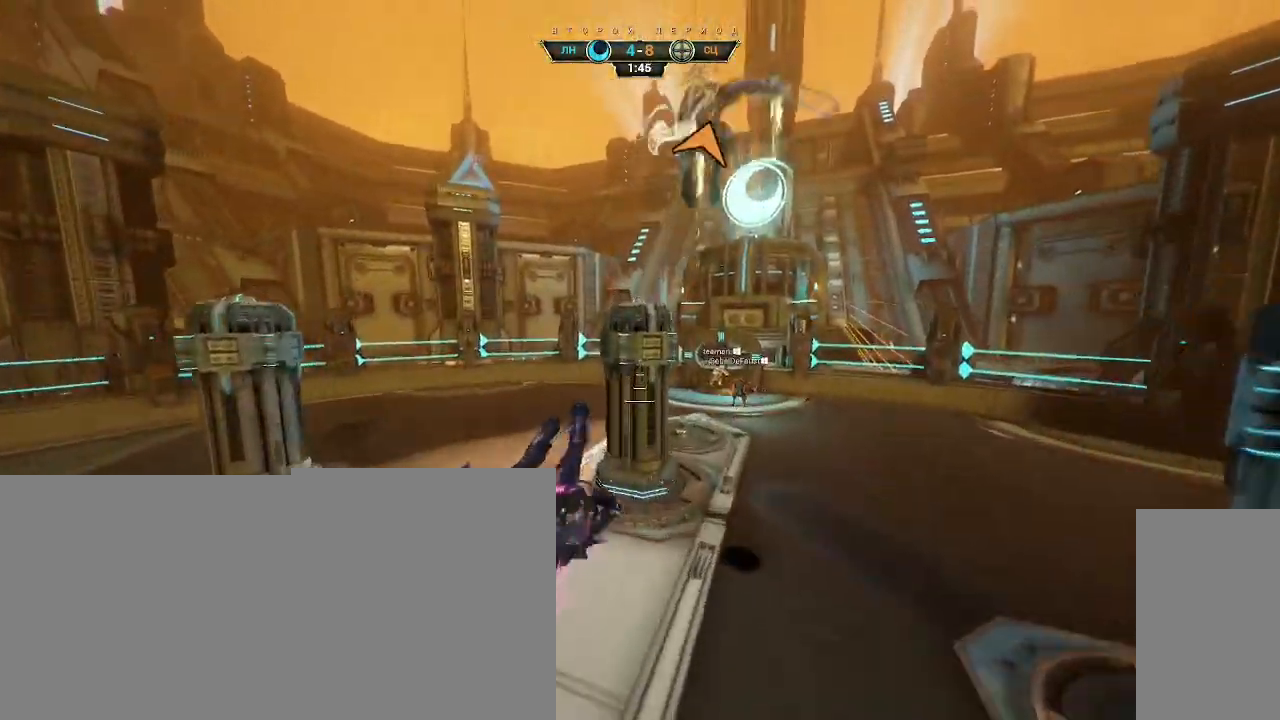
{"keys": ["w"], "mouse": [], "events": [[167, "ctrl", "down"], [200, "mouse_right", "down"], [267, "ctrl", "up"], [350, "d", "up"], [417, "mouse_right", "up"]]}
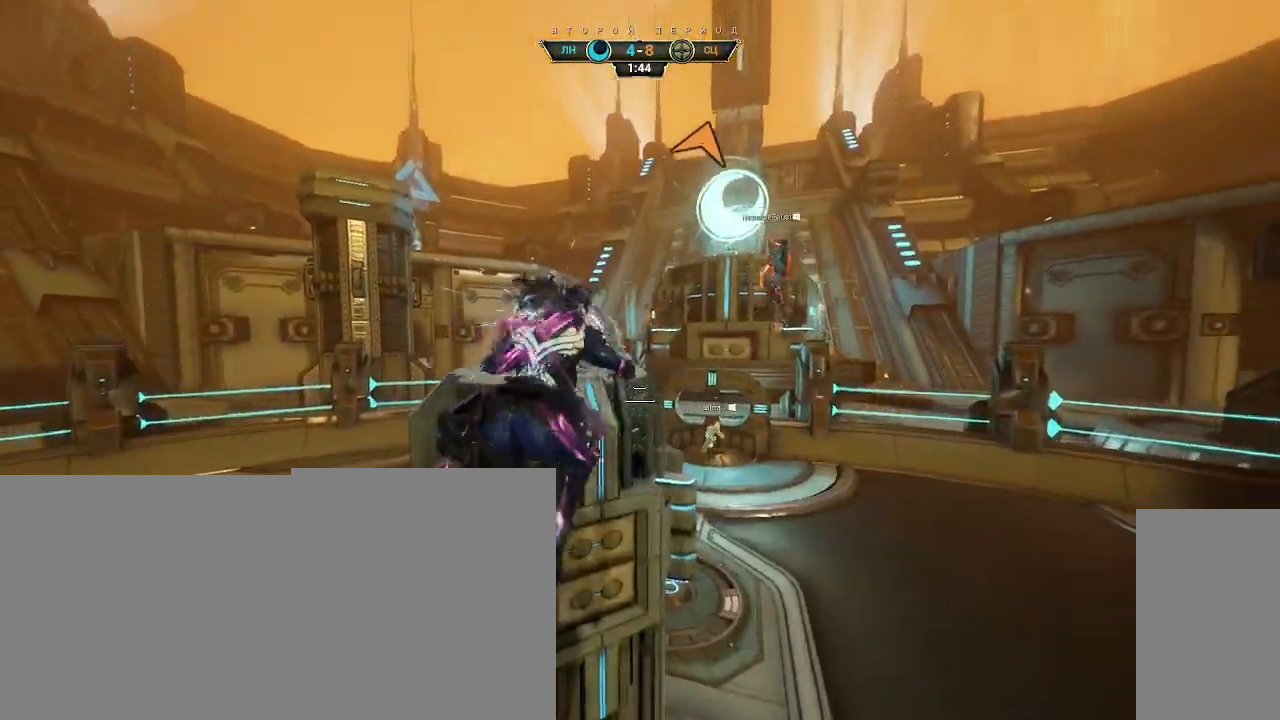
{"keys": [], "mouse": [], "events": [[17, "space", "down"], [100, "space", "up"], [417, "w", "up"]]}
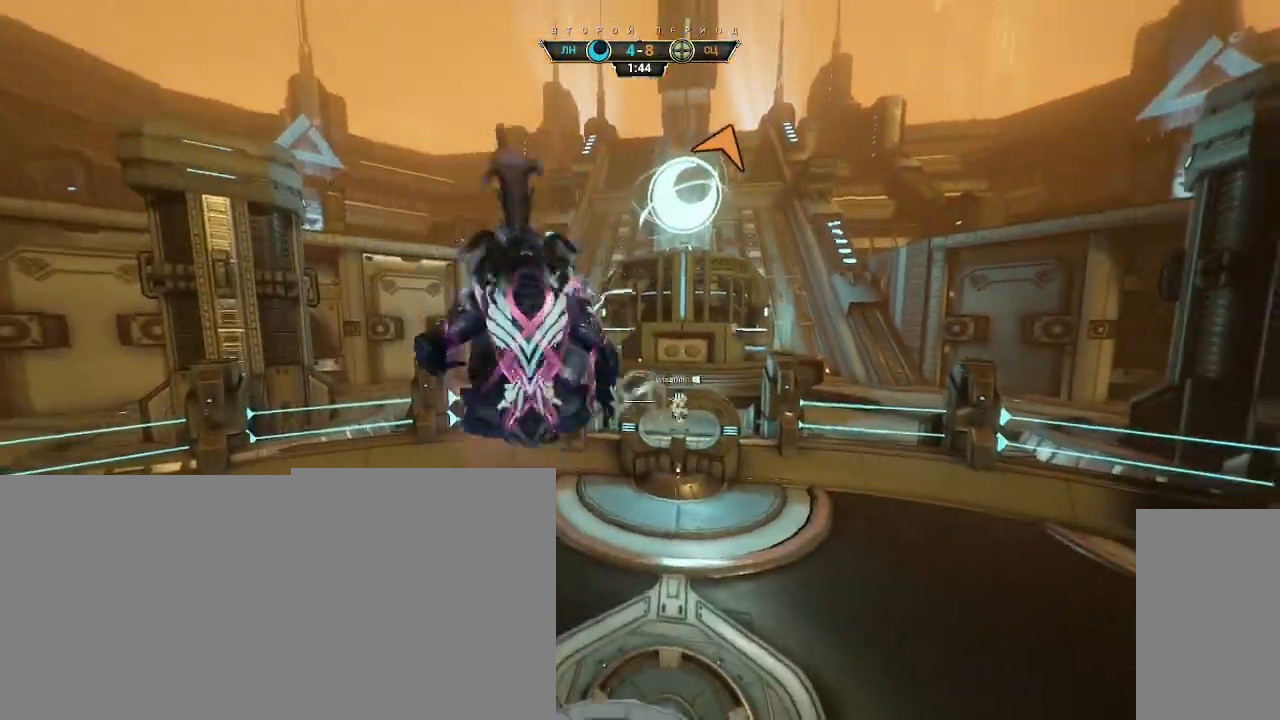
{"keys": ["w"], "mouse": [], "events": [[433, "w", "down"]]}
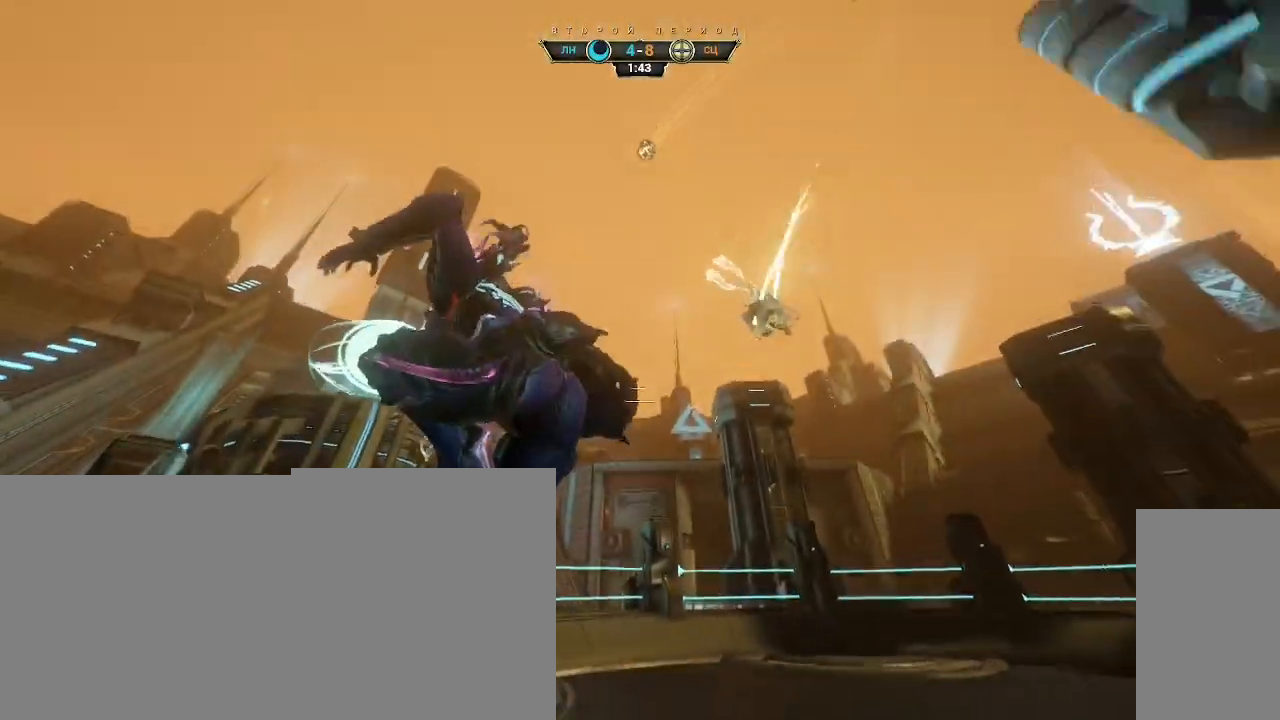
{"keys": ["w"], "mouse": [], "events": [[17, "ctrl", "down"], [283, "space", "down"], [317, "ctrl", "up"], [317, "space", "up"], [383, "space", "down"], [450, "space", "up"]]}
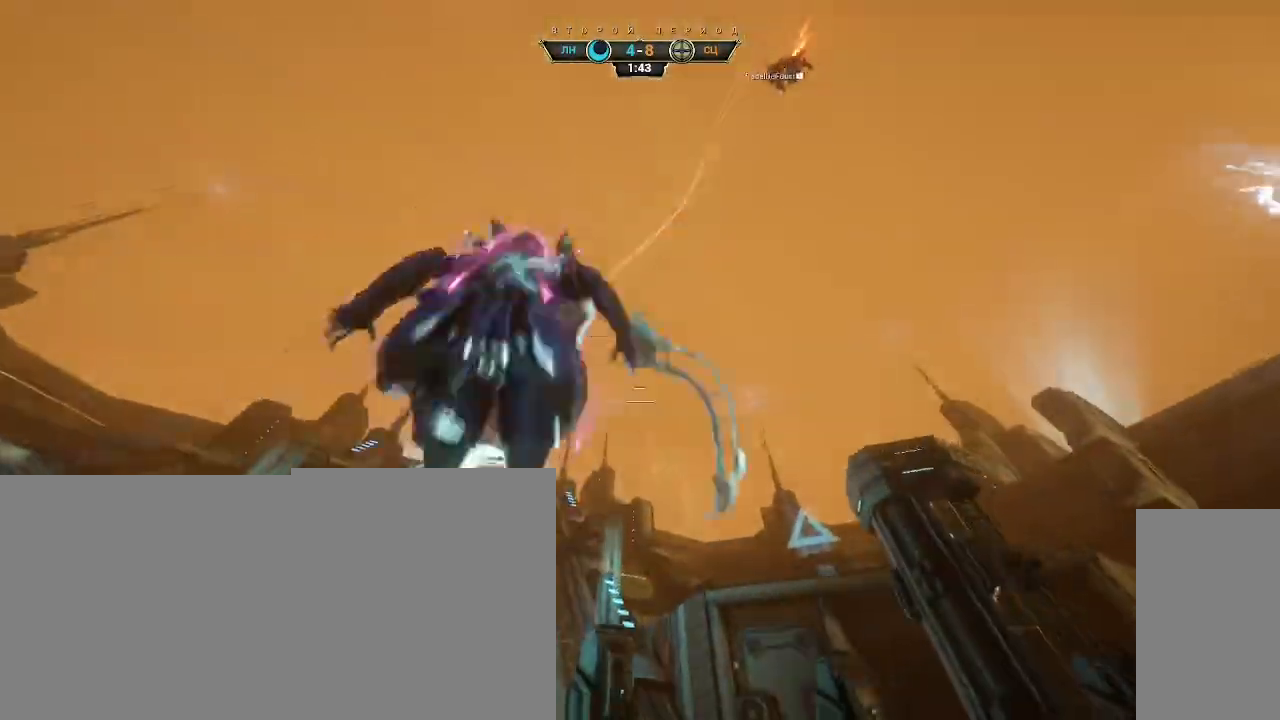
{"keys": ["a", "e", "w"], "mouse": [], "events": [[217, "a", "down"], [283, "mouse_right", "down"], [333, "a", "up"], [367, "a", "down"], [400, "mouse_right", "up"], [467, "e", "down"]]}
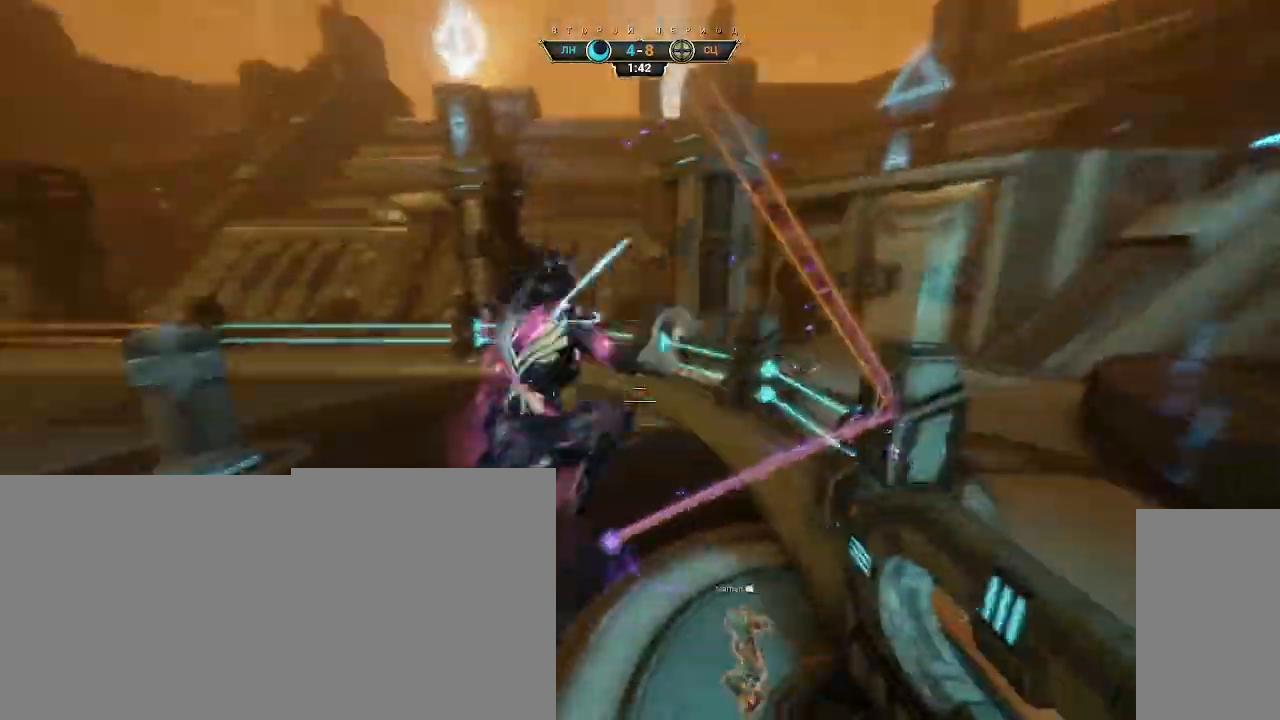
{"keys": ["w"], "mouse": [], "events": [[50, "e", "up"], [67, "a", "up"]]}
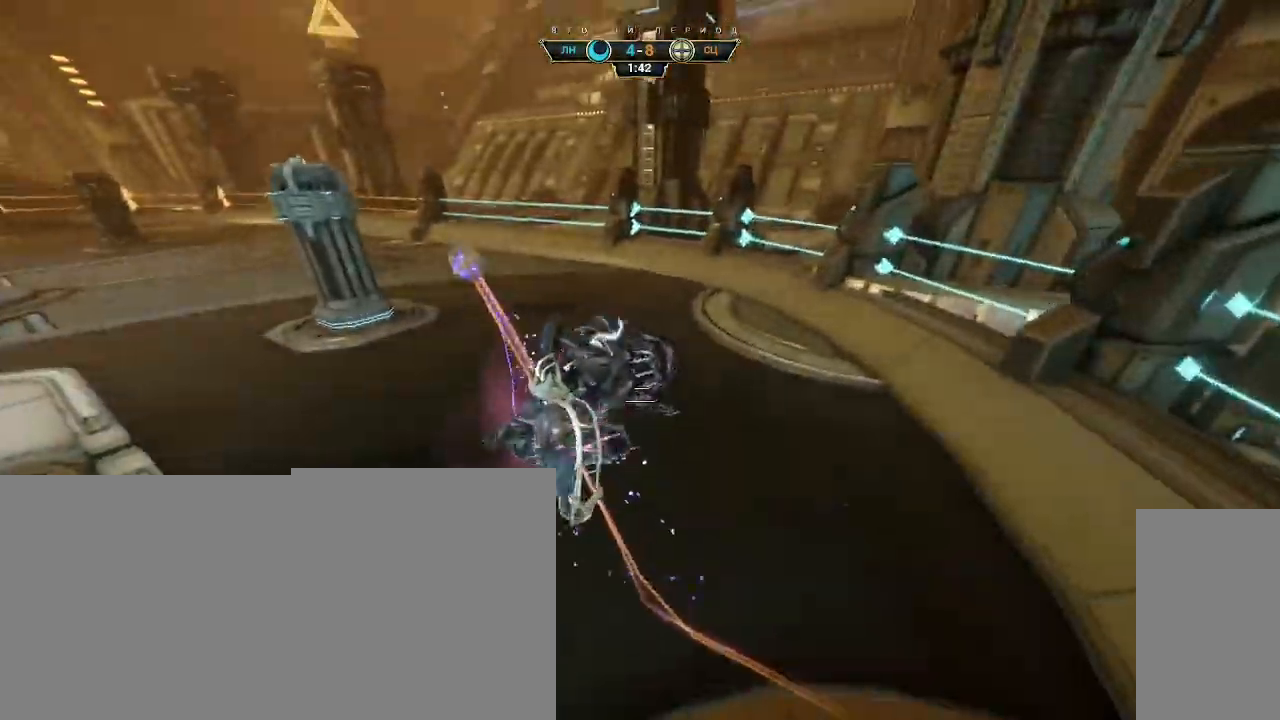
{"keys": ["space", "w"], "mouse": [], "events": [[217, "ctrl", "down"], [317, "space", "down"], [367, "space", "up"], [450, "ctrl", "up"], [450, "space", "down"]]}
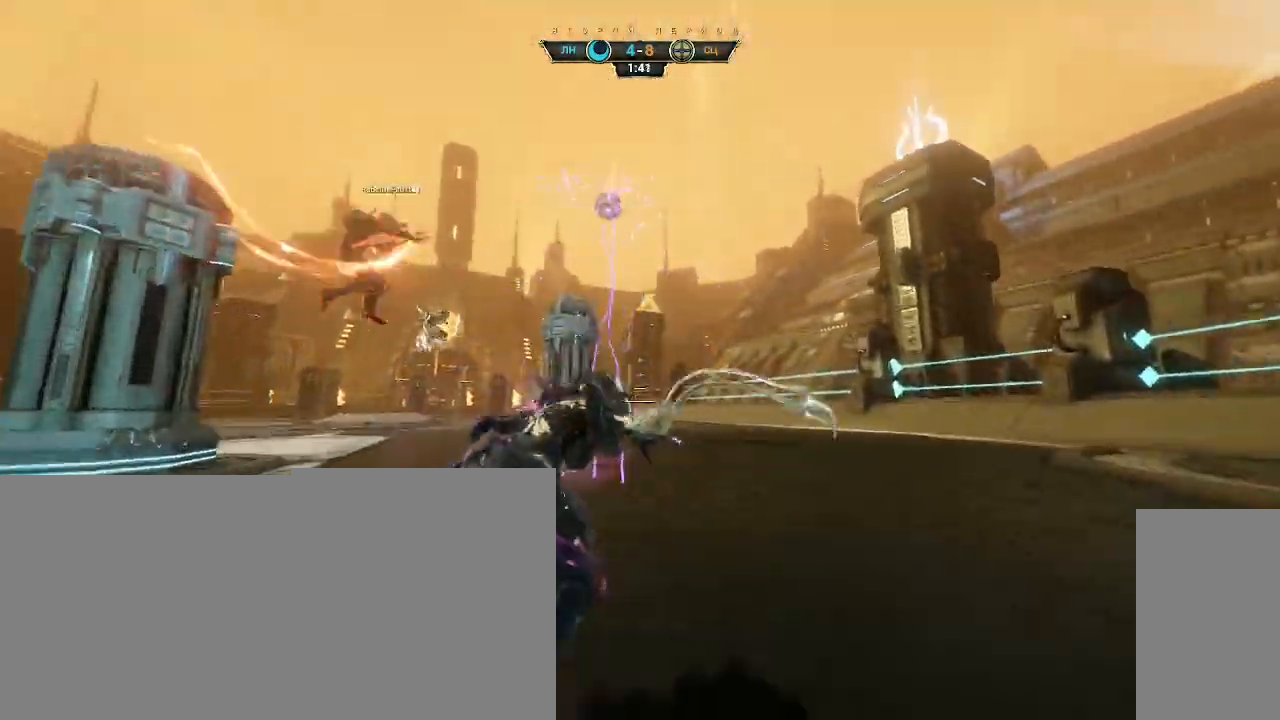
{"keys": ["w"], "mouse": [], "events": [[17, "space", "up"], [50, "a", "down"], [283, "e", "down"], [350, "e", "up"], [367, "w", "up"], [433, "w", "down"], [467, "a", "up"]]}
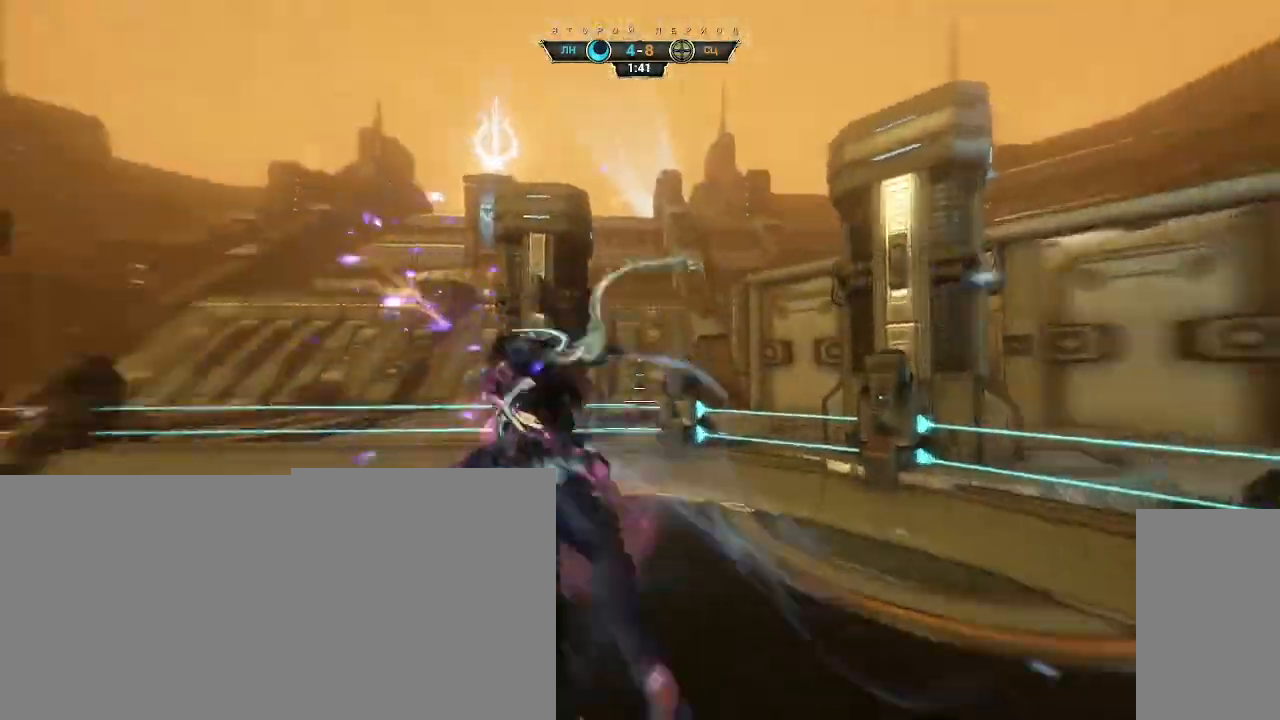
{"keys": ["d", "w"], "mouse": [], "events": [[50, "a", "down"], [167, "a", "up"], [250, "d", "down"]]}
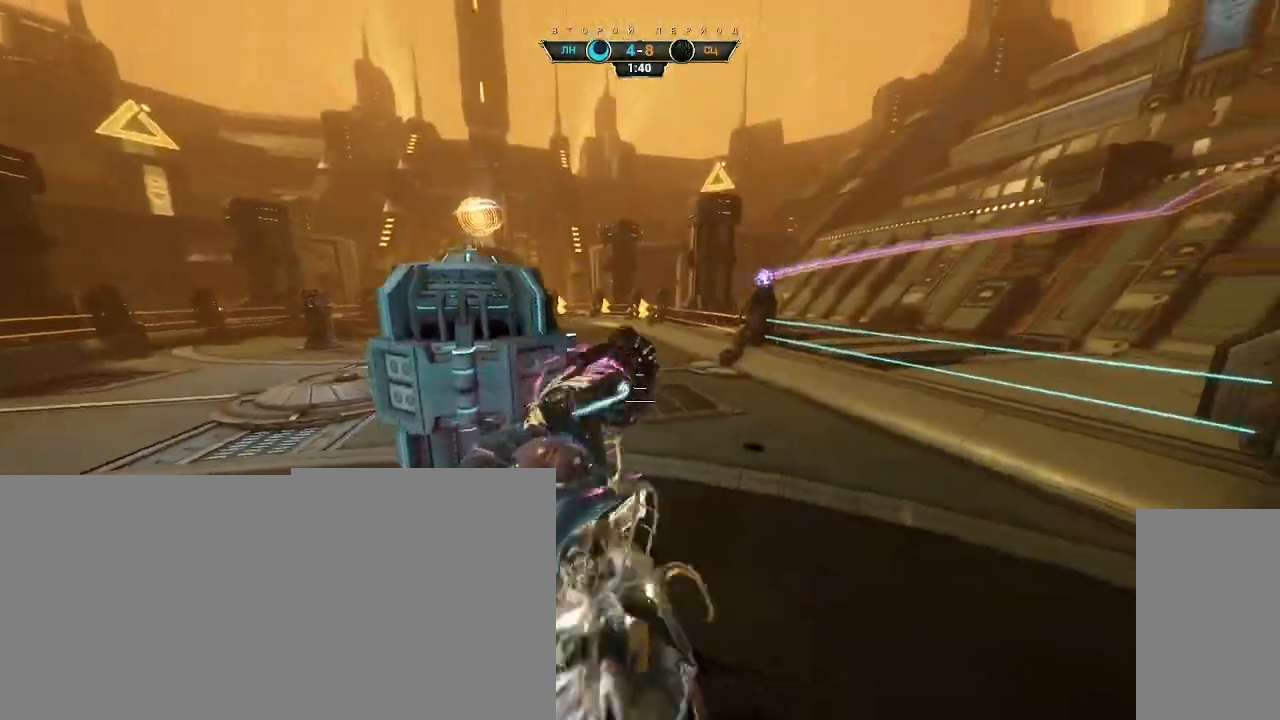
{"keys": ["ctrl", "d", "space", "w"], "mouse": [], "events": [[267, "ctrl", "down"], [483, "space", "down"]]}